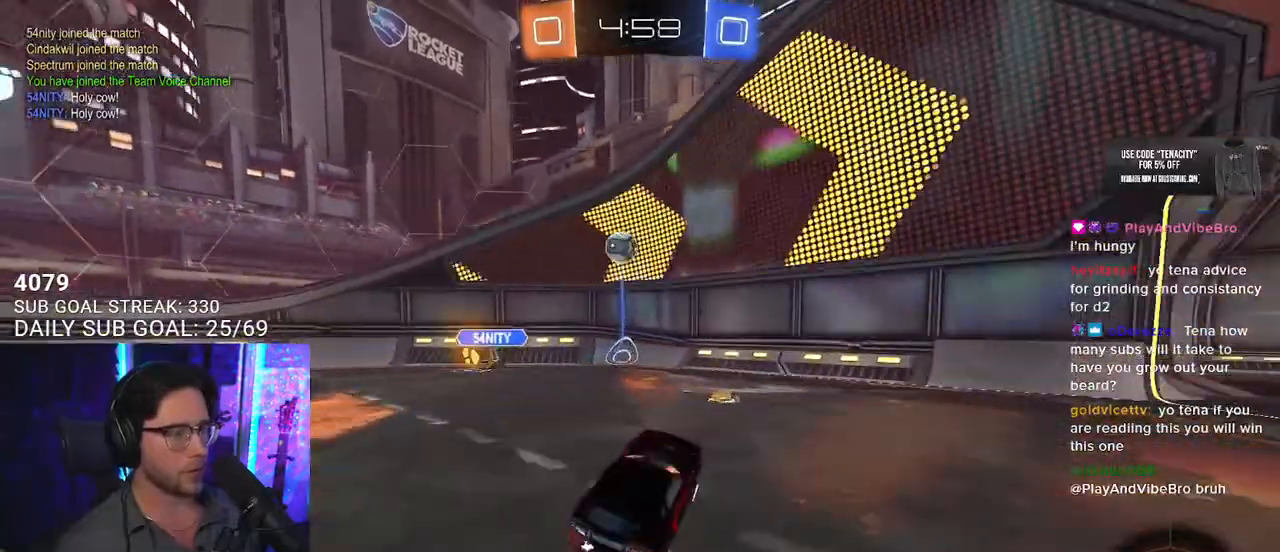
Gameplay with a controller (PlayStation layout); each line is a JSON object with the inputs held at the frame after it. "events" lists button and stick changes between this image and that frame as [ms after this image, input, new state], when the widget could be followed in between. Not read: SELECT START.
{"buttons": ["R2"], "left_stick": "center", "right_stick": "center", "events": [[17, "left_stick", "left"], [417, "left_stick", "center"]]}
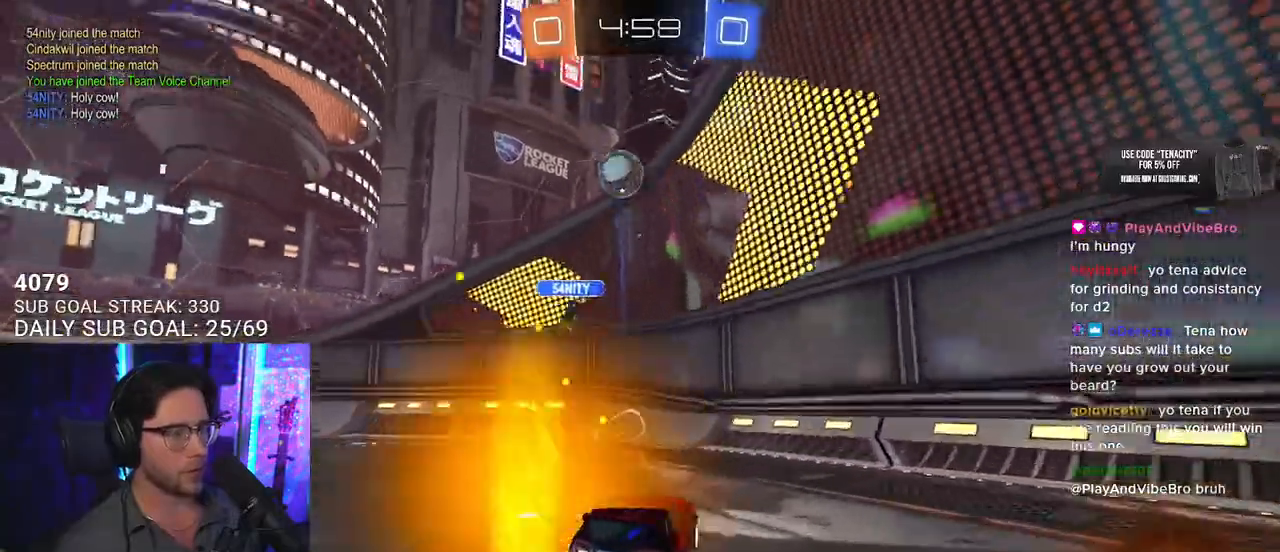
{"buttons": ["L2", "R2"], "left_stick": "right", "right_stick": "center", "events": [[100, "SQUARE", "down"], [100, "left_stick", "right"], [250, "SQUARE", "up"], [317, "L2", "down"], [317, "R2", "up"], [467, "R2", "down"]]}
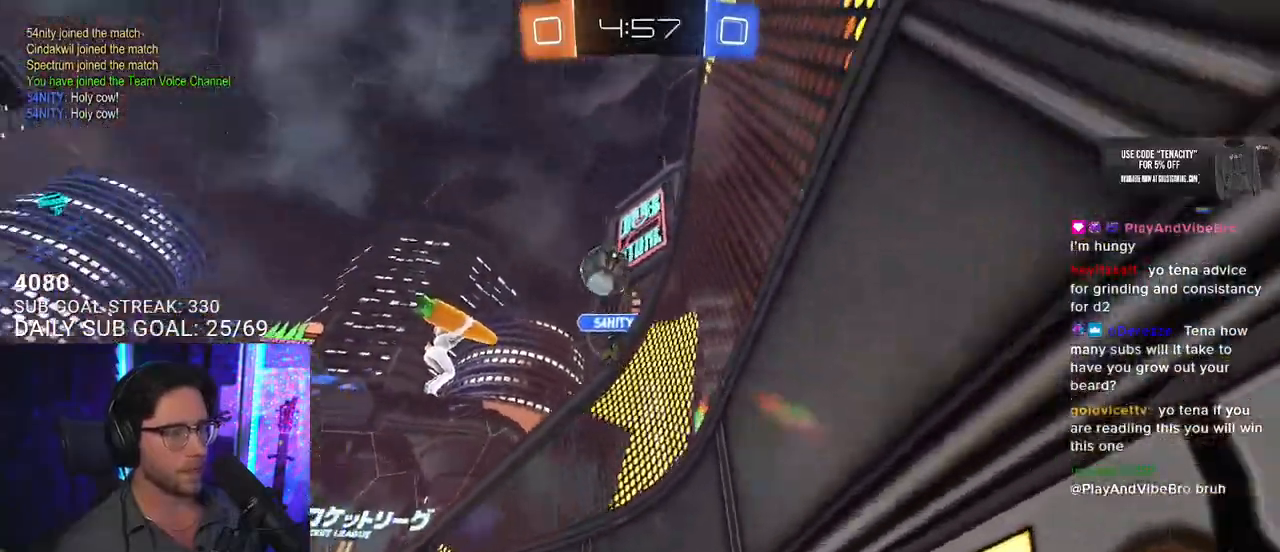
{"buttons": ["L2"], "left_stick": "left", "right_stick": "center", "events": [[33, "L2", "up"], [183, "left_stick", "left"], [367, "left_stick", "center"], [433, "L2", "down"], [433, "left_stick", "left"], [450, "R2", "up"]]}
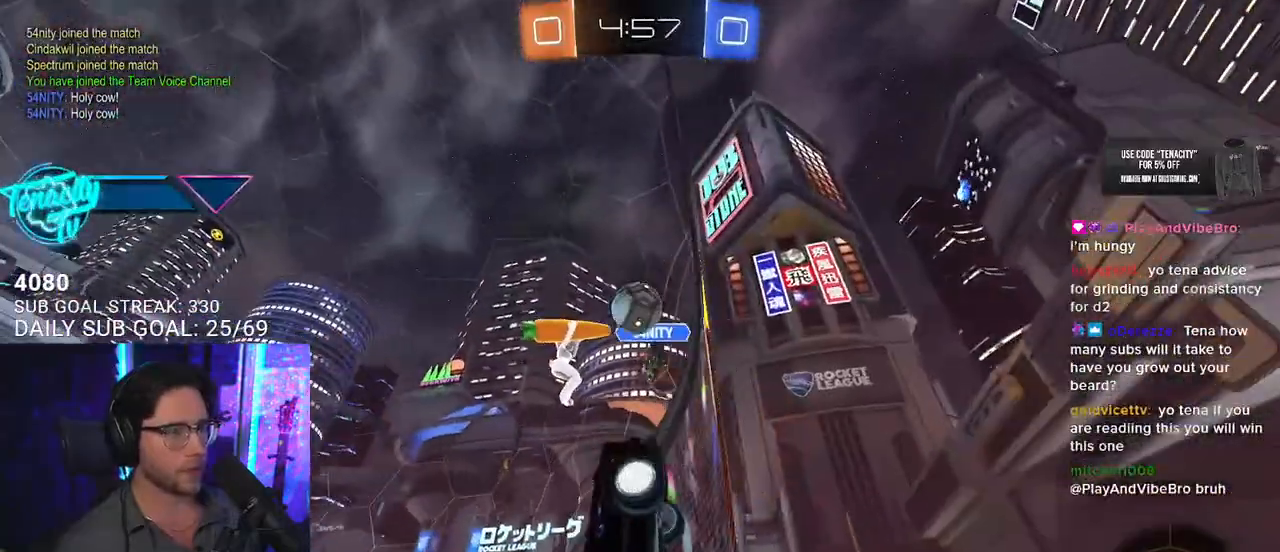
{"buttons": ["R2"], "left_stick": "left", "right_stick": "center", "events": [[67, "R2", "down"], [100, "L2", "up"], [117, "left_stick", "center"], [200, "left_stick", "right"], [417, "left_stick", "center"], [500, "left_stick", "left"]]}
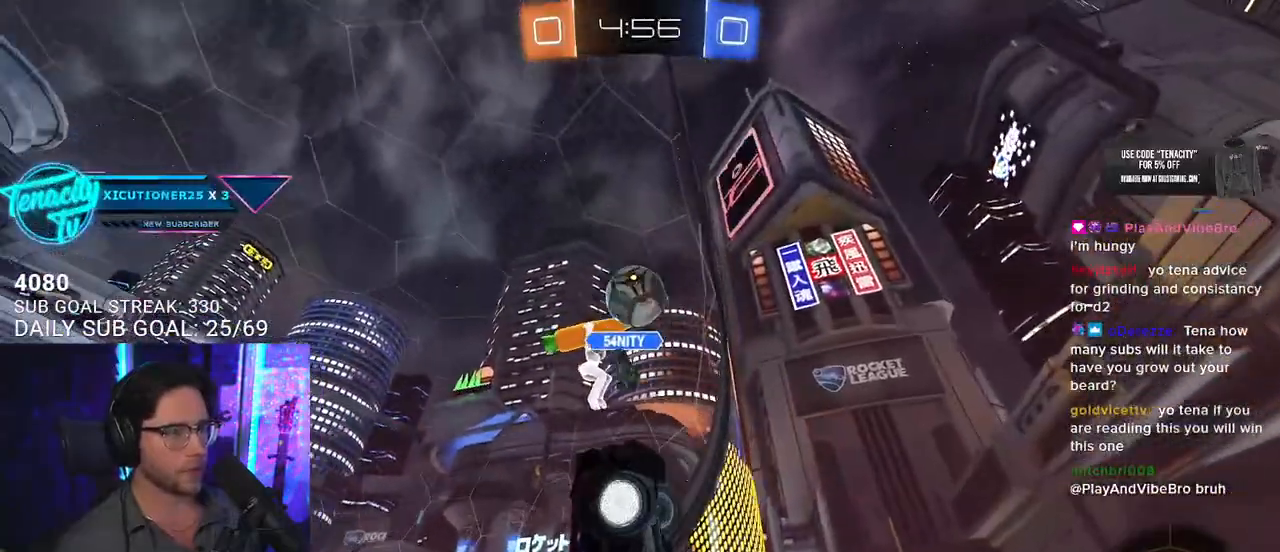
{"buttons": ["SQUARE", "R2"], "left_stick": "right", "right_stick": "center", "events": [[150, "left_stick", "center"], [250, "left_stick", "right"], [317, "SQUARE", "down"]]}
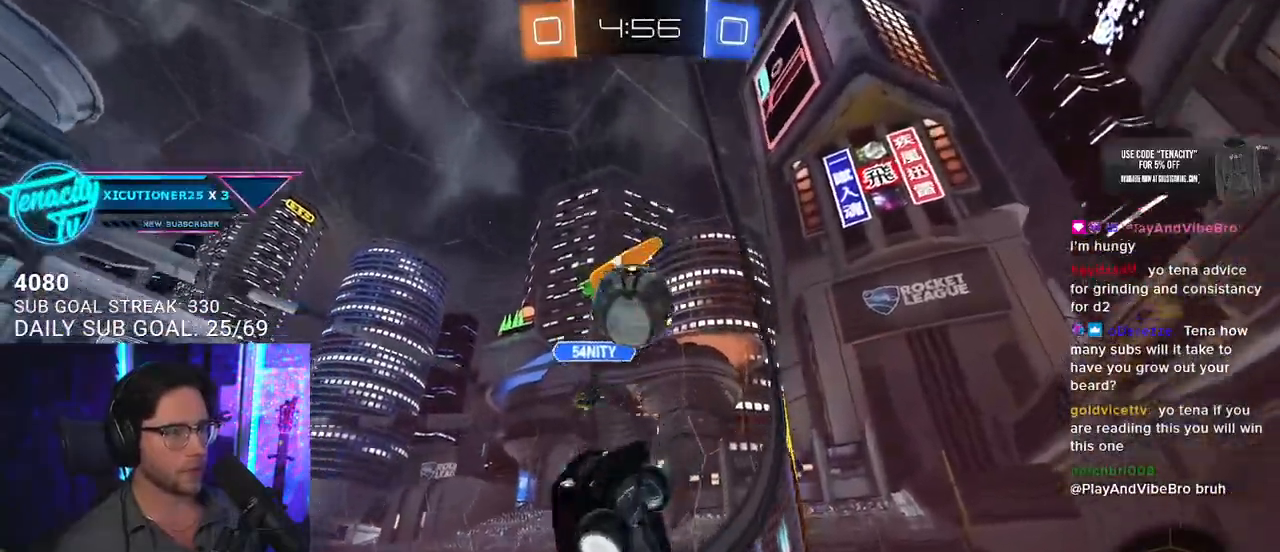
{"buttons": ["R2"], "left_stick": "right", "right_stick": "center", "events": [[50, "SQUARE", "up"], [350, "SQUARE", "down"], [467, "SQUARE", "up"]]}
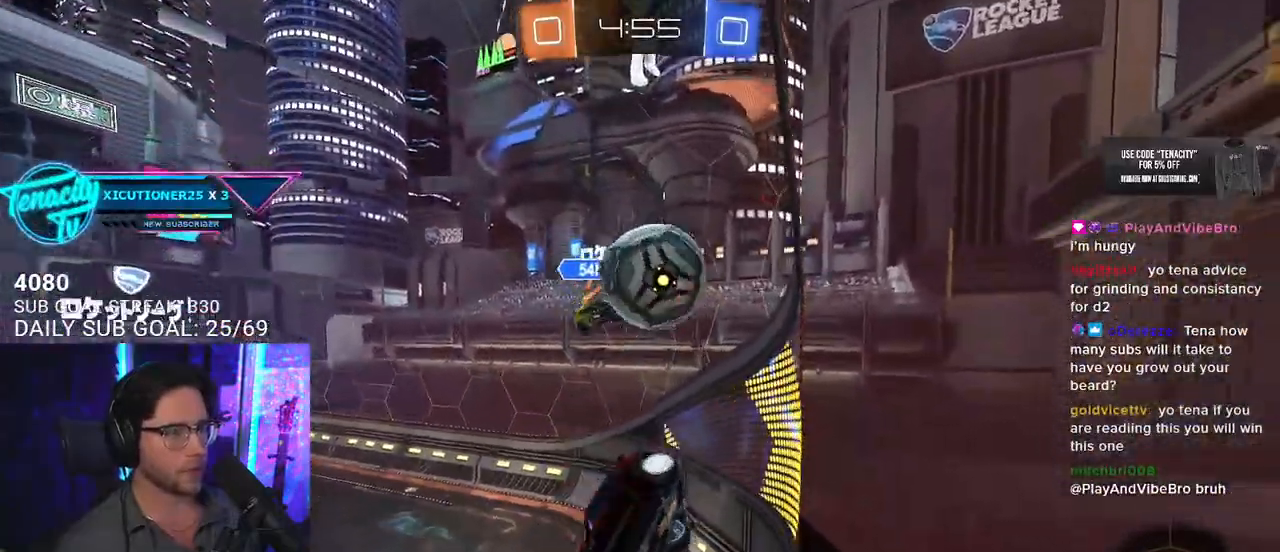
{"buttons": ["R2"], "left_stick": "down", "right_stick": "center", "events": [[217, "left_stick", "down-right"], [233, "L2", "down"], [250, "R2", "up"], [350, "R2", "down"], [367, "L2", "up"], [450, "left_stick", "down"]]}
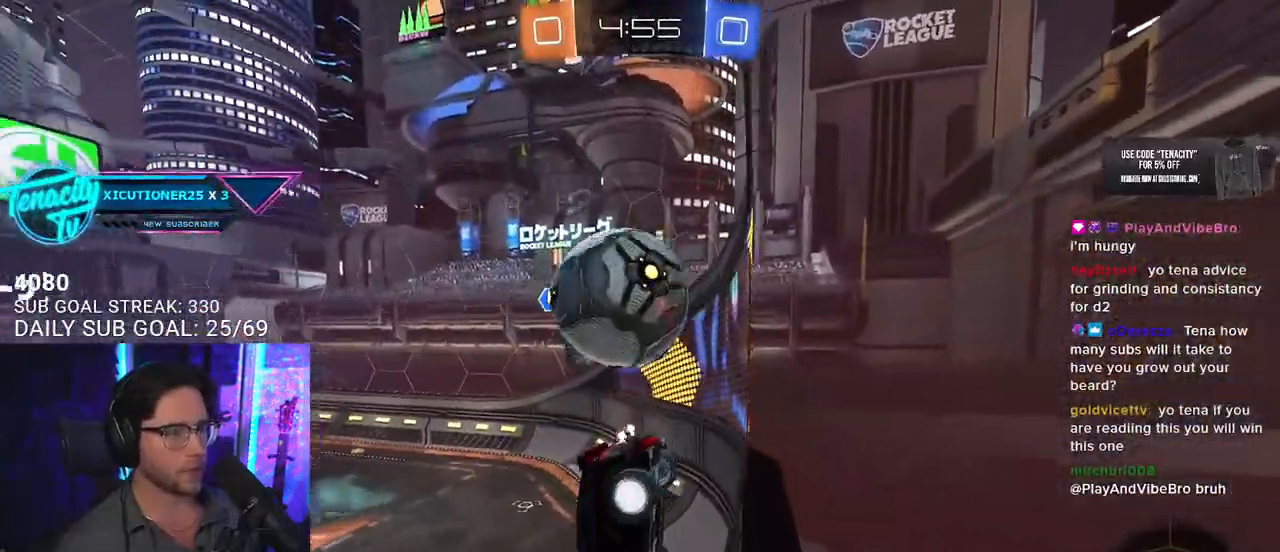
{"buttons": ["R2"], "left_stick": "center", "right_stick": "center", "events": [[33, "L2", "down"], [50, "CROSS", "down"], [183, "CROSS", "up"], [267, "L2", "up"], [350, "left_stick", "center"]]}
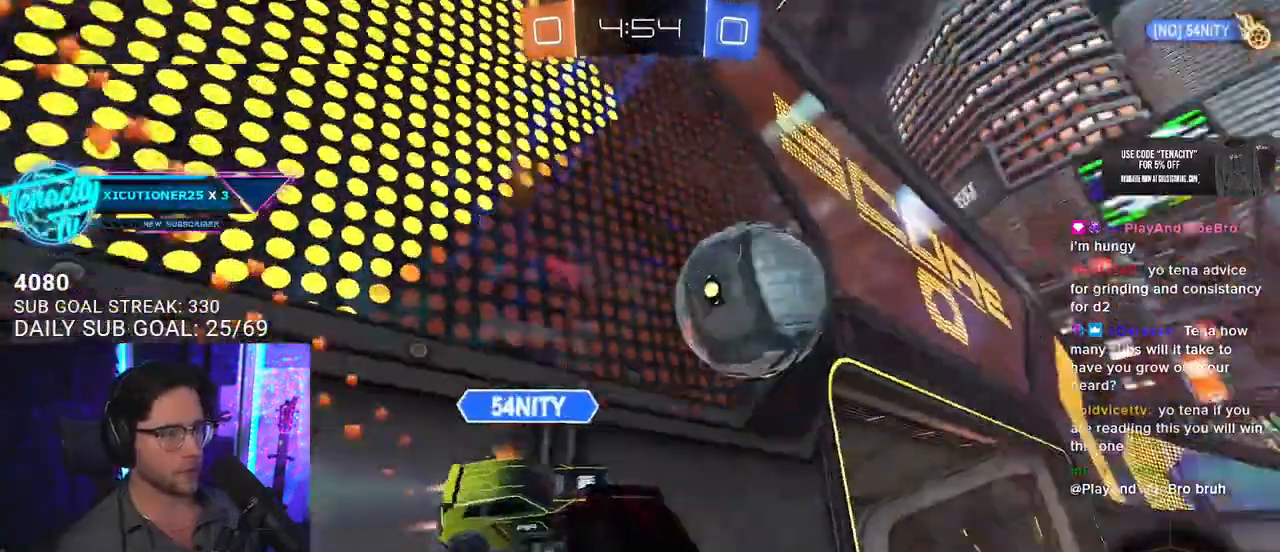
{"buttons": ["L2", "R2"], "left_stick": "left", "right_stick": "center", "events": [[17, "left_stick", "left"], [233, "SQUARE", "down"], [283, "SQUARE", "up"], [450, "L2", "down"]]}
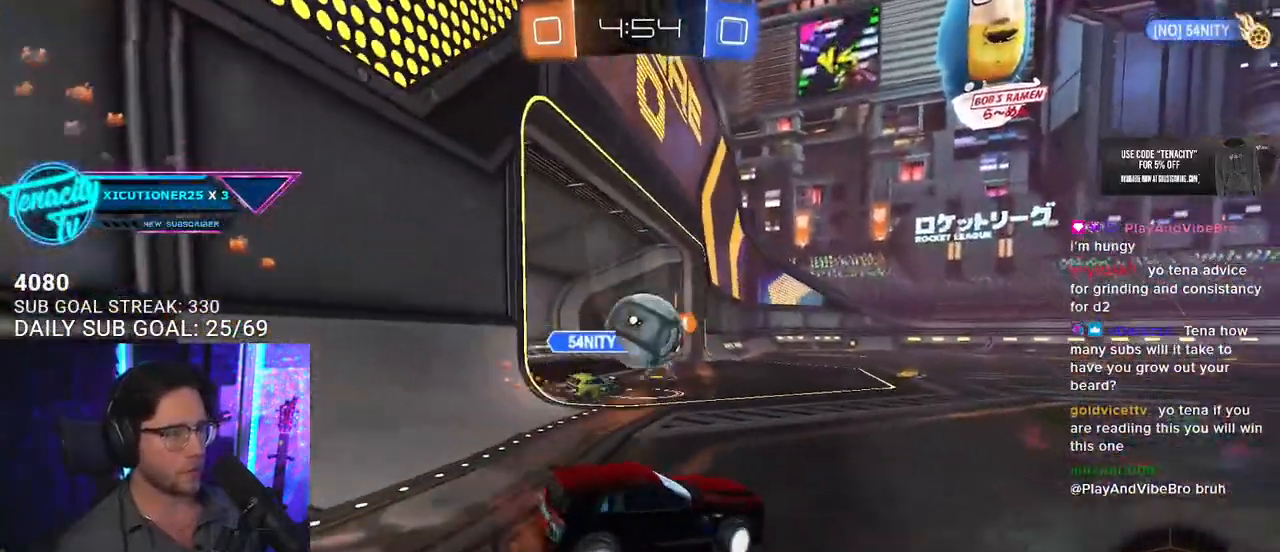
{"buttons": ["TRIANGLE", "R2"], "left_stick": "right", "right_stick": "center", "events": [[67, "L2", "up"], [317, "left_stick", "right"], [483, "TRIANGLE", "down"]]}
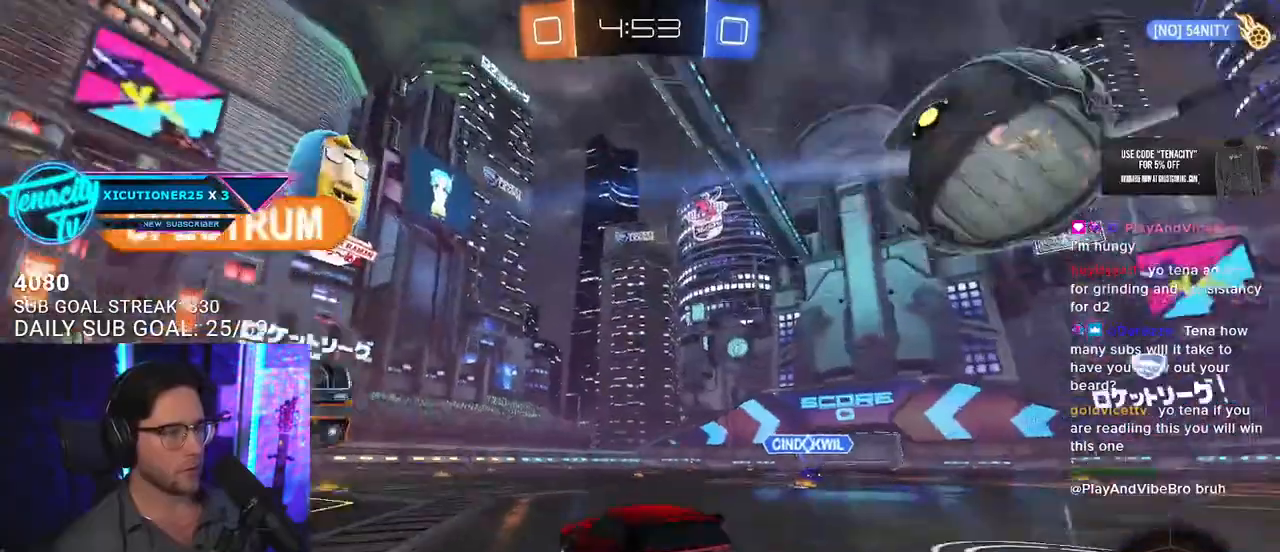
{"buttons": ["R2"], "left_stick": "center", "right_stick": "center", "events": [[33, "left_stick", "left"], [83, "TRIANGLE", "up"], [300, "left_stick", "center"], [333, "TRIANGLE", "down"], [400, "TRIANGLE", "up"]]}
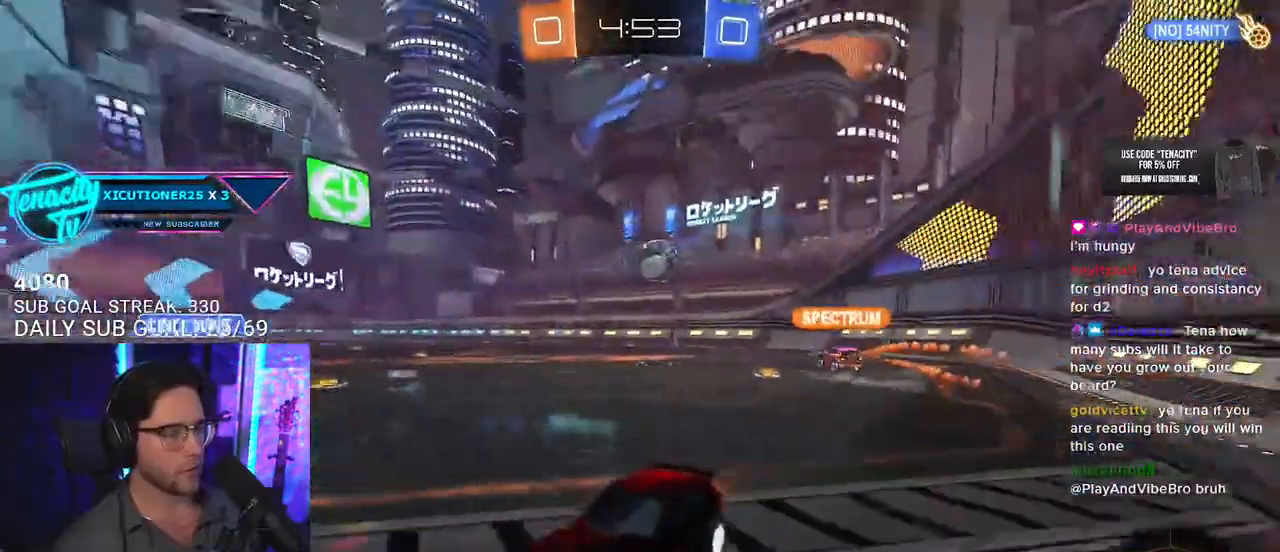
{"buttons": ["R2"], "left_stick": "right", "right_stick": "center", "events": [[167, "left_stick", "right"]]}
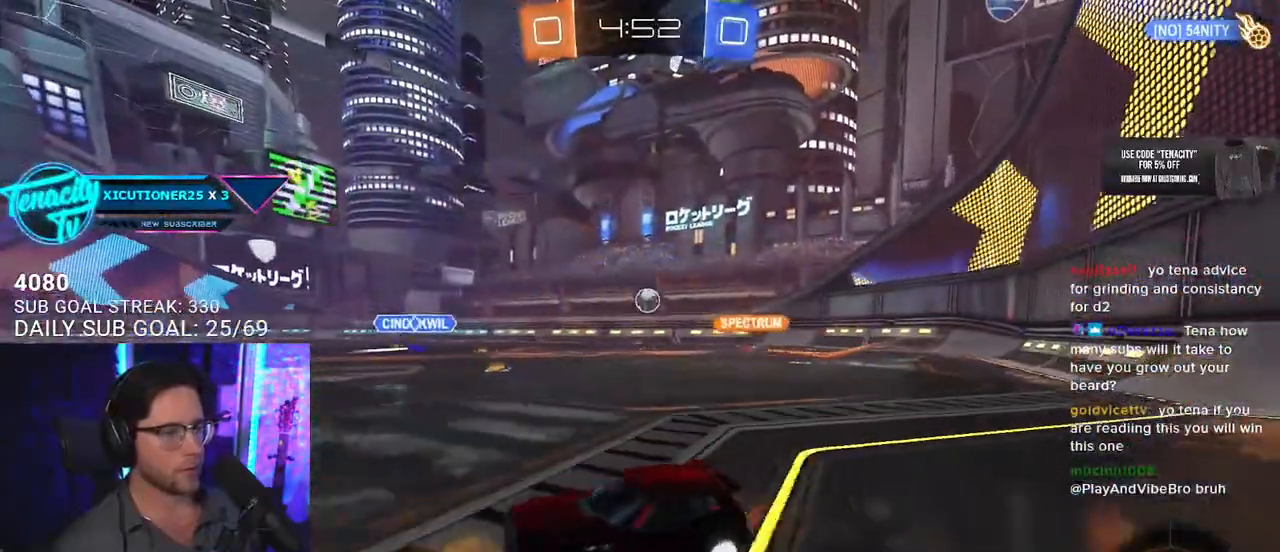
{"buttons": ["R2"], "left_stick": "center", "right_stick": "center", "events": [[383, "left_stick", "up-left"], [483, "left_stick", "center"]]}
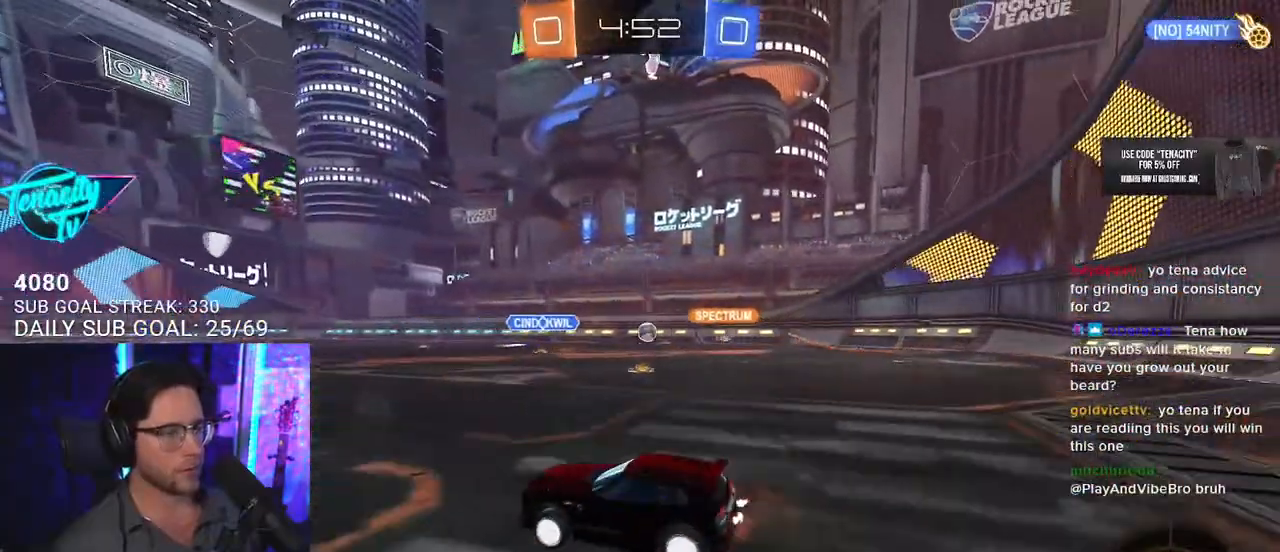
{"buttons": ["R2"], "left_stick": "right", "right_stick": "center", "events": [[333, "SQUARE", "down"], [333, "left_stick", "right"], [483, "SQUARE", "up"]]}
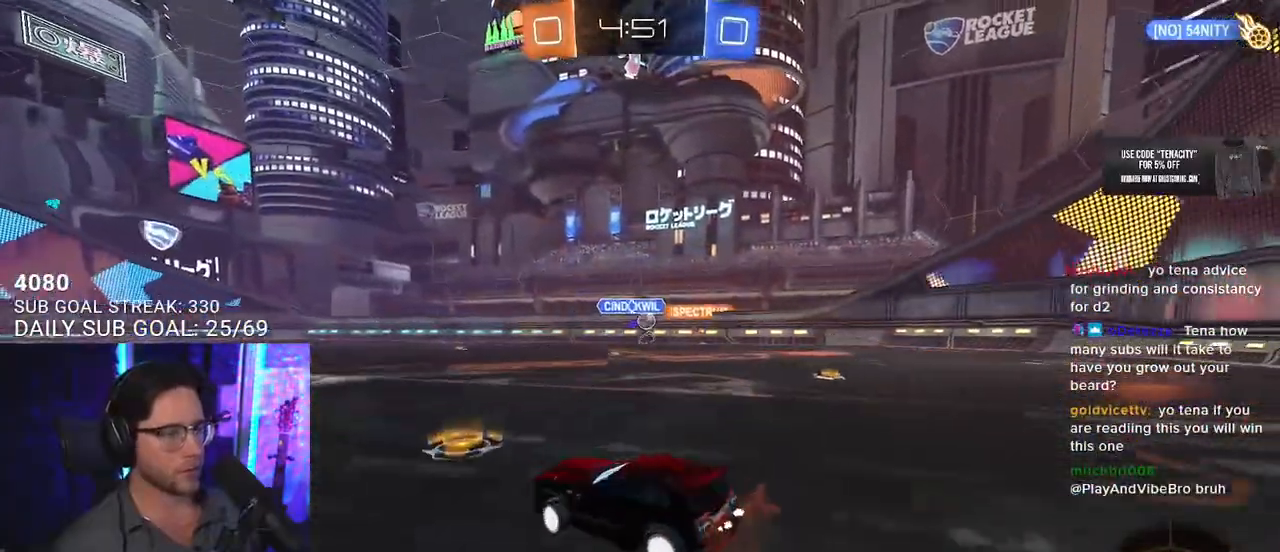
{"buttons": ["R2"], "left_stick": "right", "right_stick": "center", "events": []}
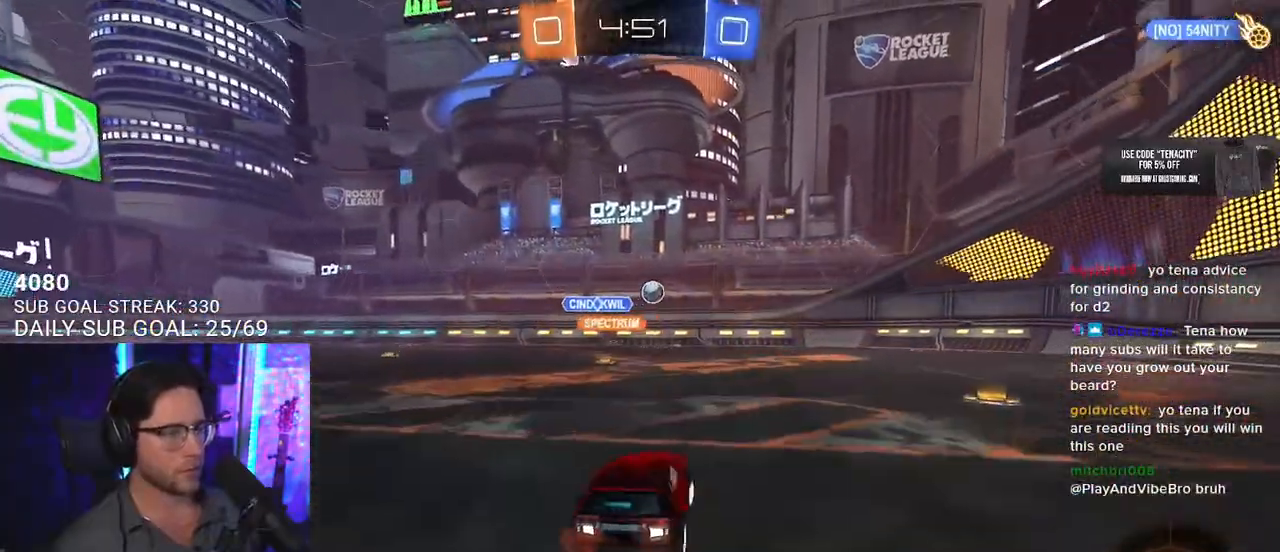
{"buttons": ["R1", "R2"], "left_stick": "right", "right_stick": "center", "events": [[33, "R1", "down"]]}
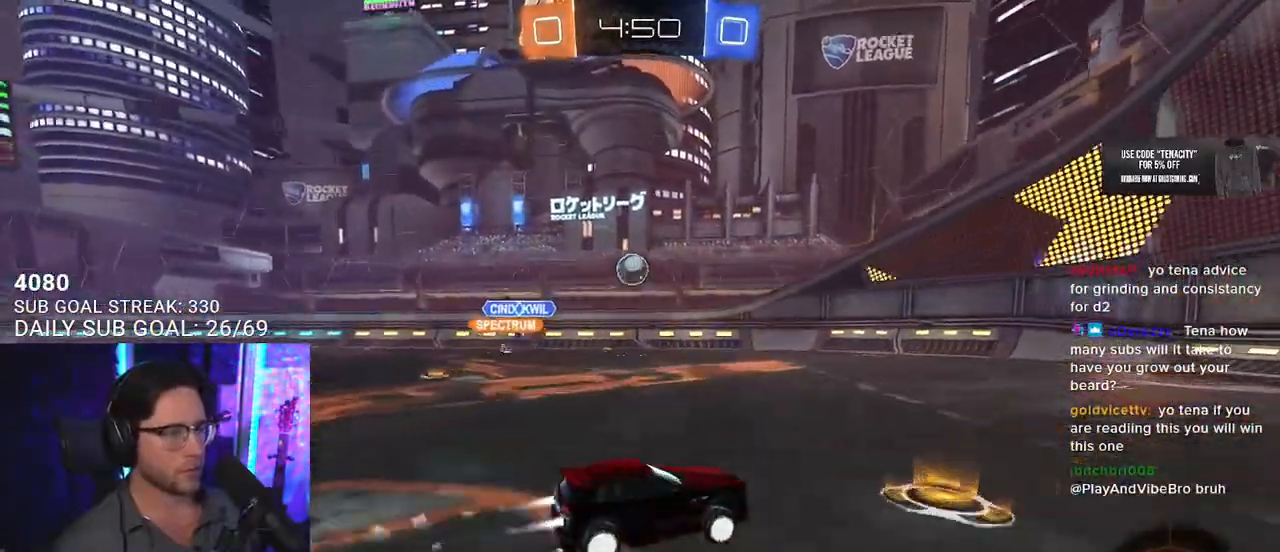
{"buttons": ["L2"], "left_stick": "left", "right_stick": "center", "events": [[50, "left_stick", "center"], [83, "R1", "up"], [150, "left_stick", "left"], [483, "L2", "down"], [500, "R2", "up"]]}
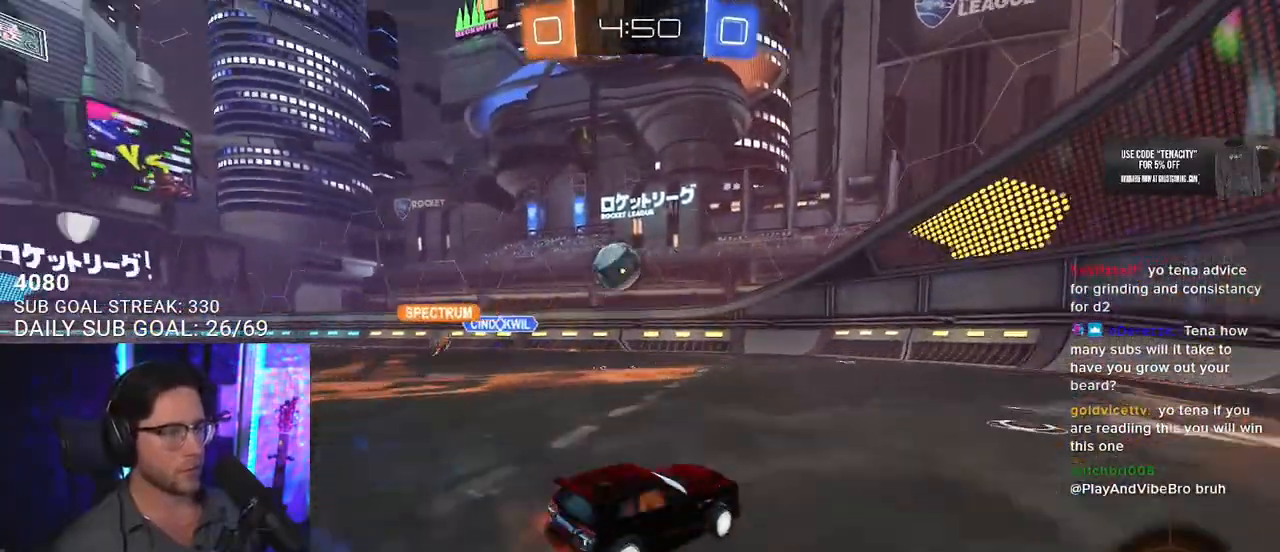
{"buttons": ["R1", "R2"], "left_stick": "left", "right_stick": "center", "events": [[100, "R2", "down"], [133, "L2", "up"], [333, "left_stick", "right"], [400, "left_stick", "left"], [483, "R1", "down"]]}
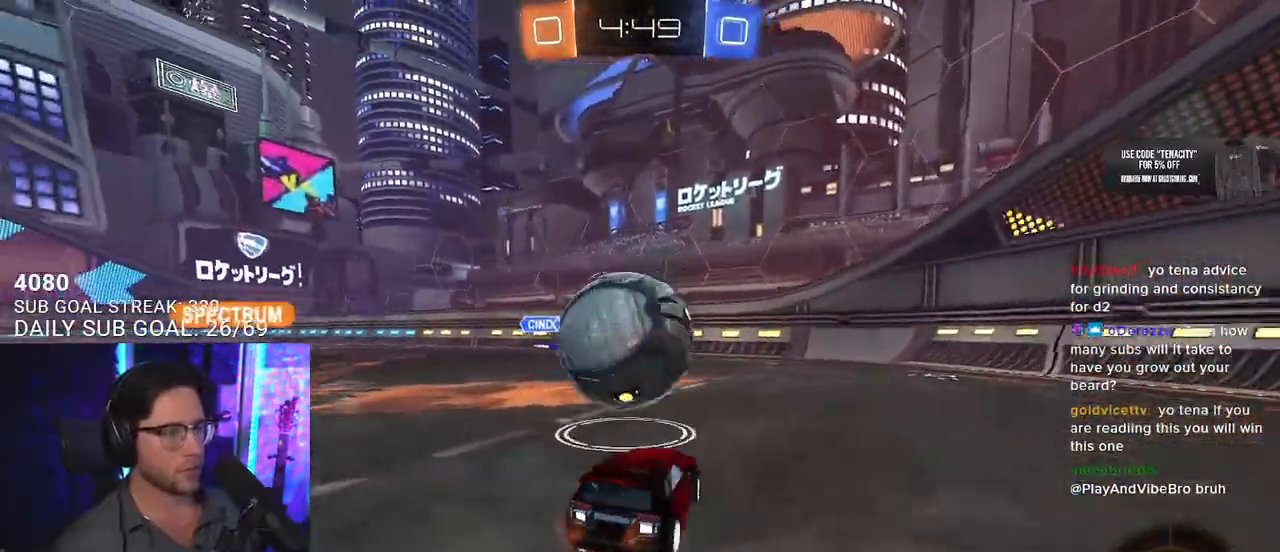
{"buttons": ["R1", "R2"], "left_stick": "right", "right_stick": "center", "events": [[67, "left_stick", "center"], [167, "left_stick", "right"]]}
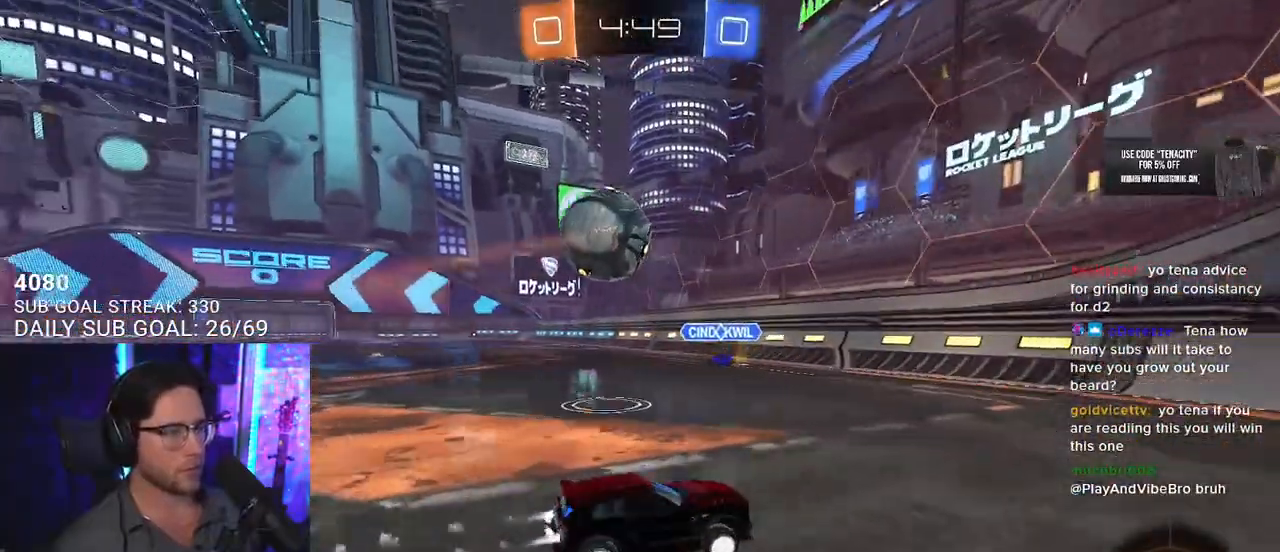
{"buttons": ["R1", "R2"], "left_stick": "left", "right_stick": "center", "events": [[67, "left_stick", "center"], [100, "R1", "up"], [117, "left_stick", "left"], [200, "SQUARE", "down"], [333, "SQUARE", "up"], [417, "R1", "down"]]}
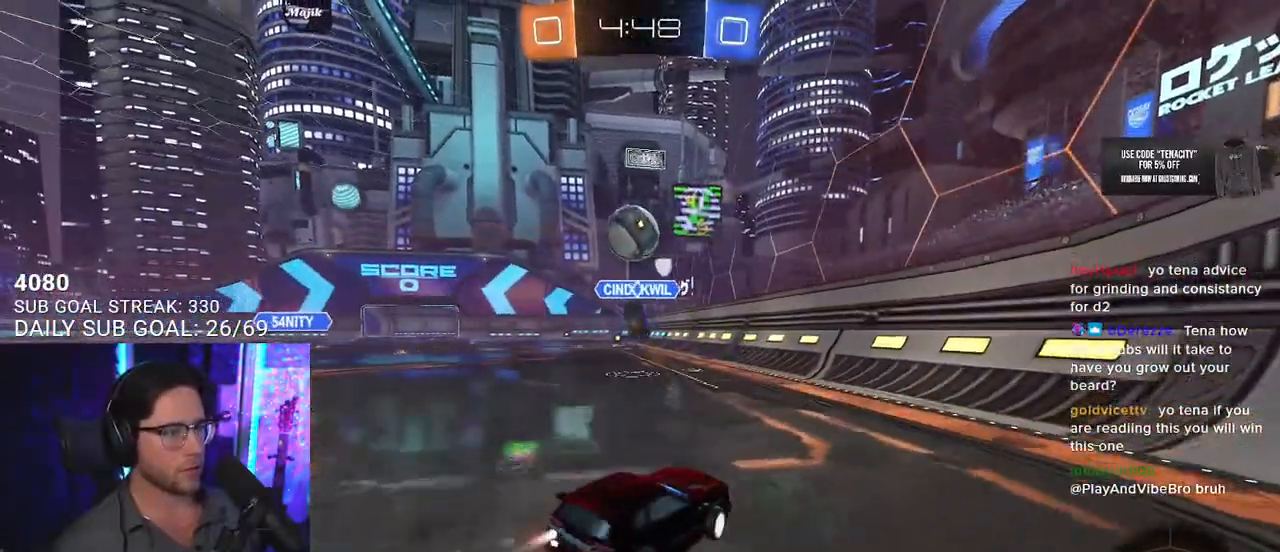
{"buttons": ["R1", "R2"], "left_stick": "left", "right_stick": "center", "events": [[233, "left_stick", "center"], [467, "left_stick", "left"]]}
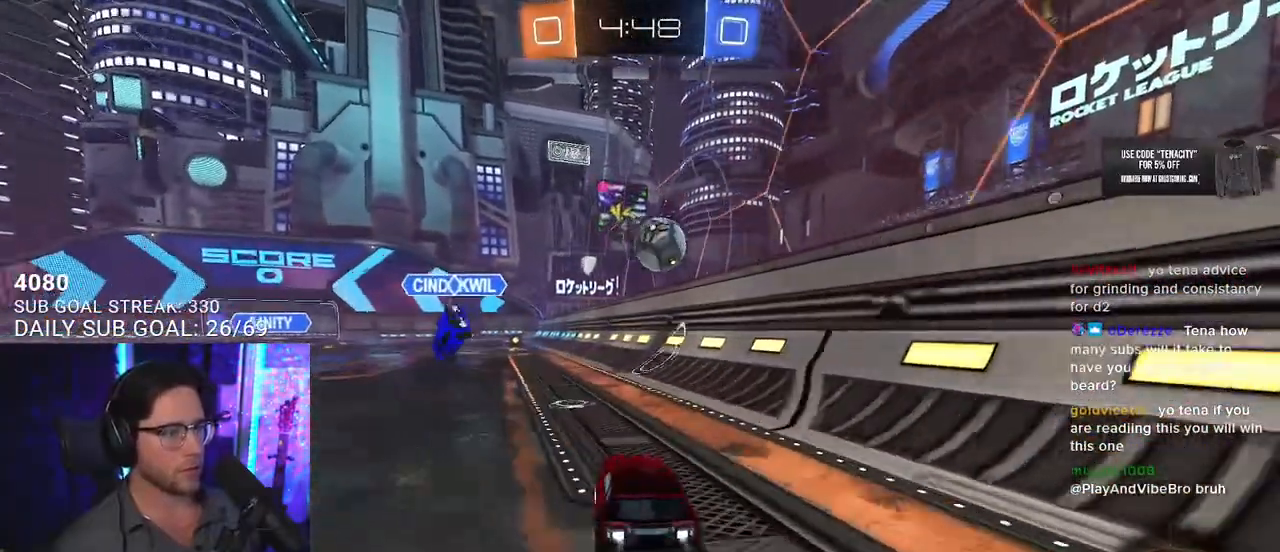
{"buttons": ["R1", "R2"], "left_stick": "left", "right_stick": "center", "events": [[150, "left_stick", "center"], [383, "left_stick", "left"]]}
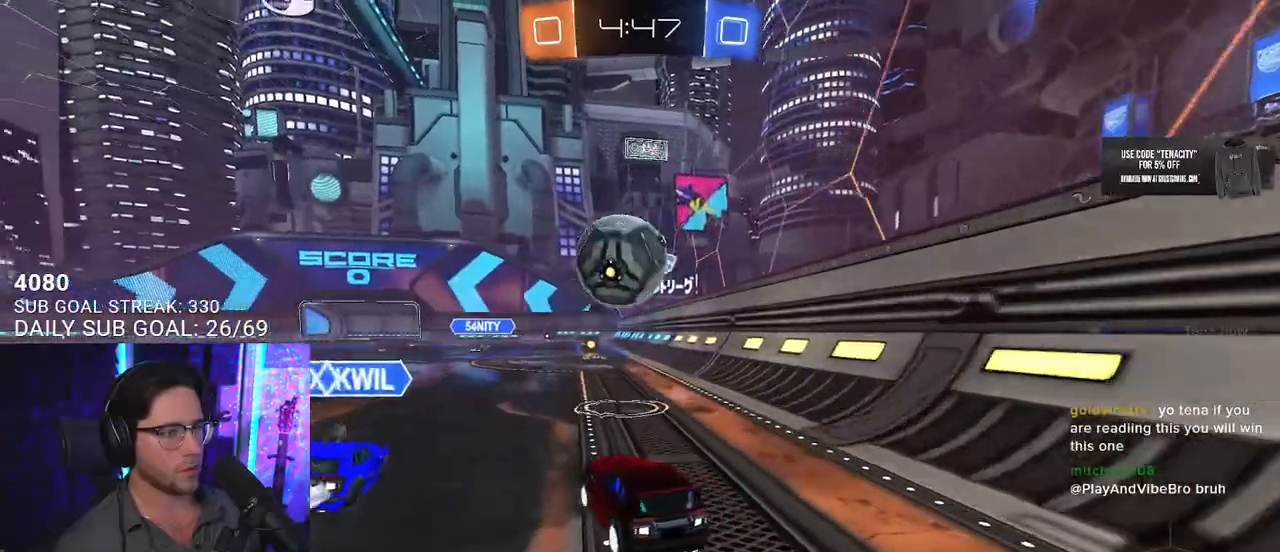
{"buttons": ["R1", "R2"], "left_stick": "right", "right_stick": "center", "events": [[117, "left_stick", "center"], [183, "left_stick", "right"]]}
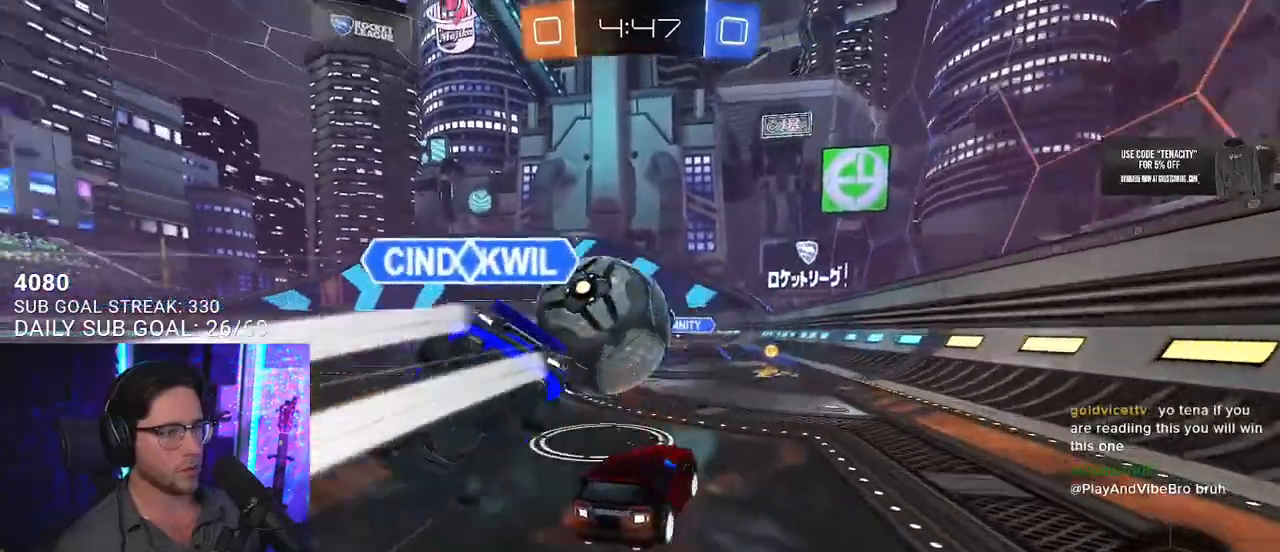
{"buttons": ["R1", "R2"], "left_stick": "left", "right_stick": "center", "events": [[233, "left_stick", "left"]]}
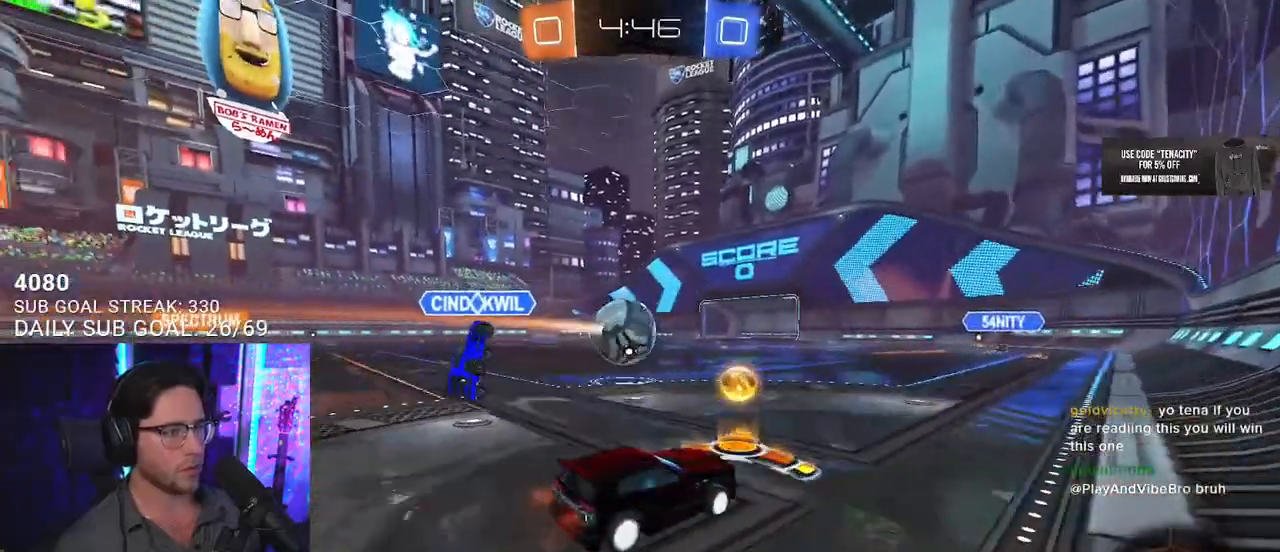
{"buttons": ["SQUARE", "R2"], "left_stick": "left", "right_stick": "center", "events": [[450, "SQUARE", "down"], [467, "R1", "up"]]}
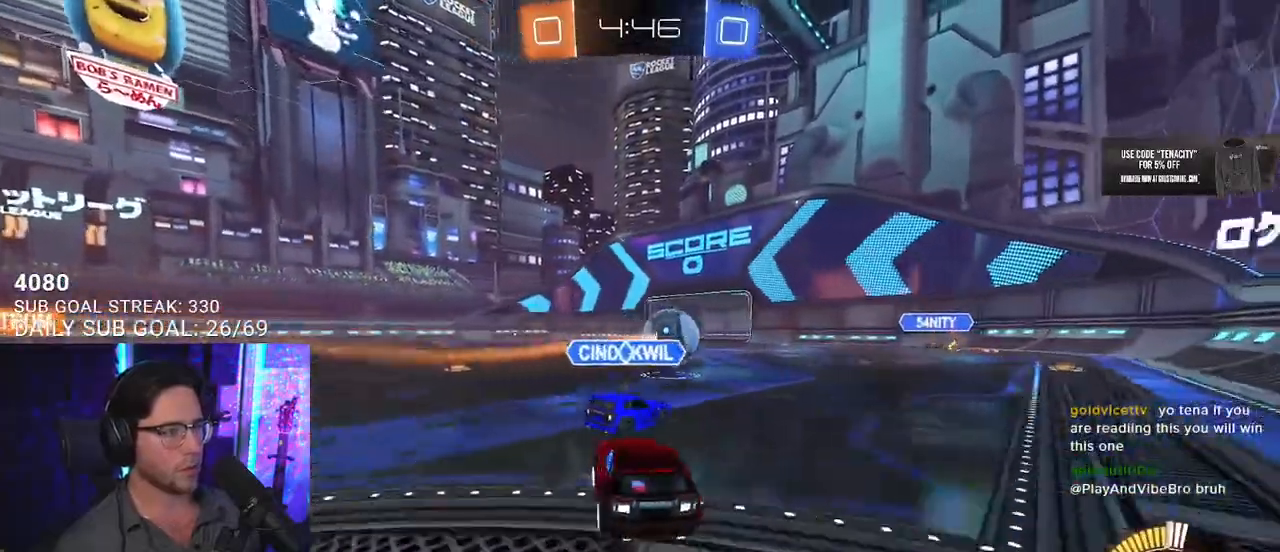
{"buttons": ["L2"], "left_stick": "left", "right_stick": "center", "events": [[100, "SQUARE", "up"], [500, "L2", "down"], [500, "R2", "up"]]}
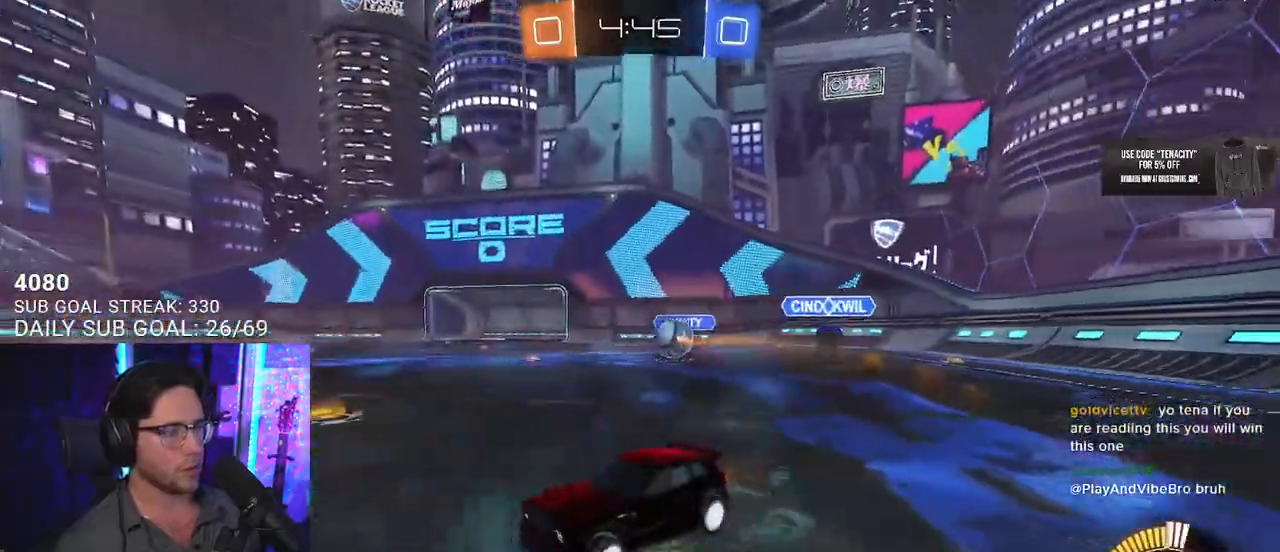
{"buttons": ["R2"], "left_stick": "center", "right_stick": "center", "events": [[133, "left_stick", "down"], [450, "R2", "down"], [450, "left_stick", "center"], [483, "L2", "up"]]}
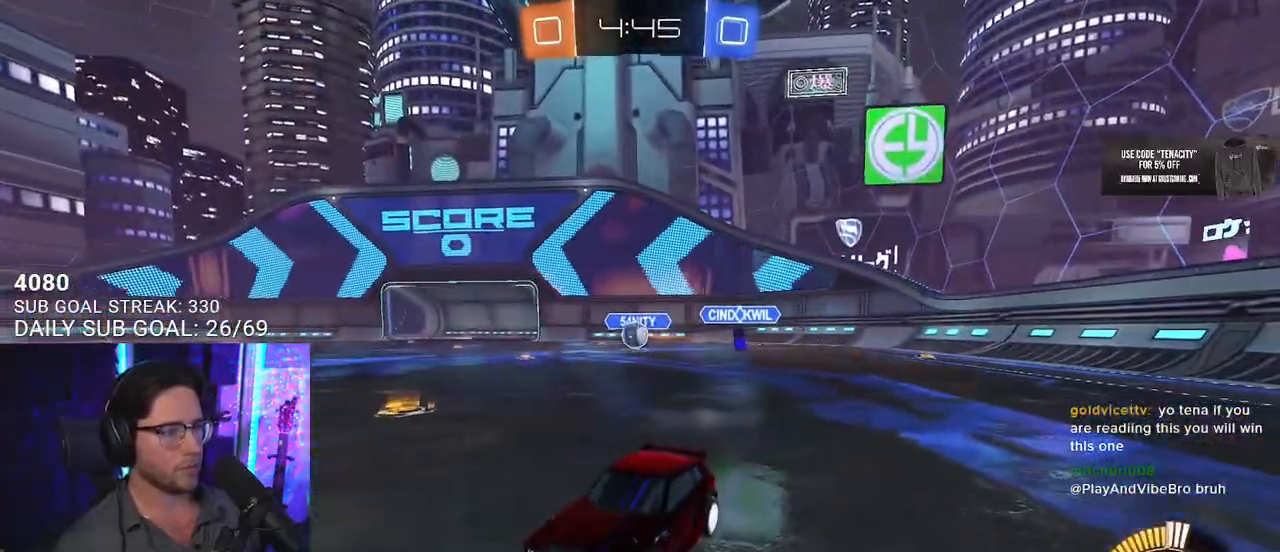
{"buttons": ["CROSS", "R1", "R2", "L3"], "left_stick": "down", "right_stick": "center", "events": [[217, "CROSS", "down"], [217, "left_stick", "down"], [367, "CROSS", "up"], [367, "left_stick", "center"], [417, "CROSS", "down"], [433, "L3", "down"], [433, "left_stick", "down"], [450, "R1", "down"]]}
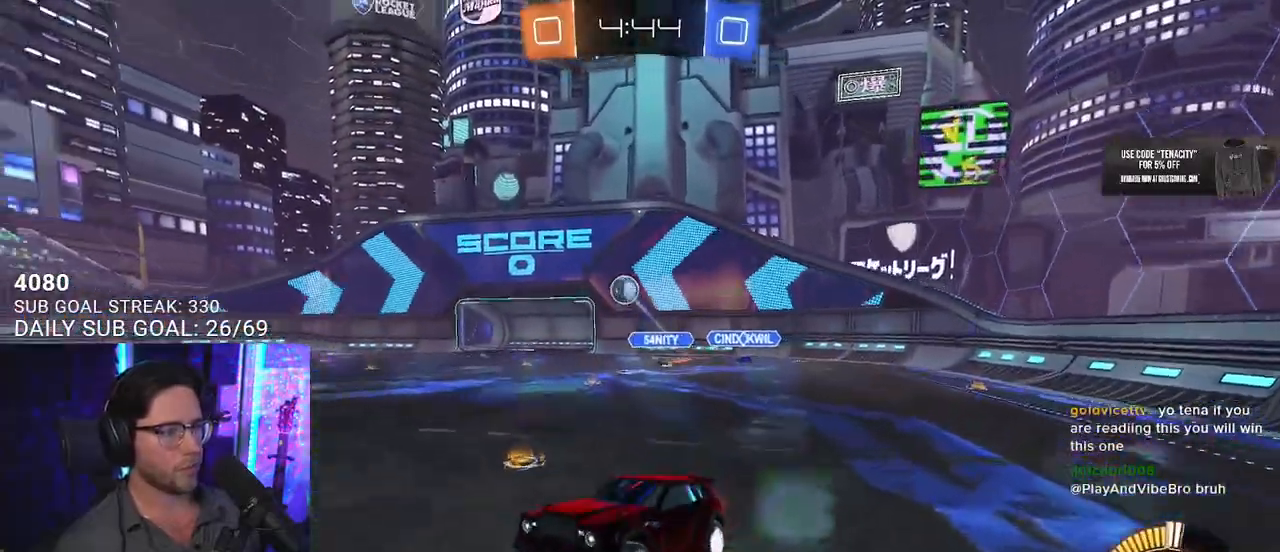
{"buttons": ["R1", "R2", "L3"], "left_stick": "up-right", "right_stick": "center", "events": [[117, "CROSS", "up"], [267, "left_stick", "left"], [317, "left_stick", "up-left"], [450, "left_stick", "up-right"]]}
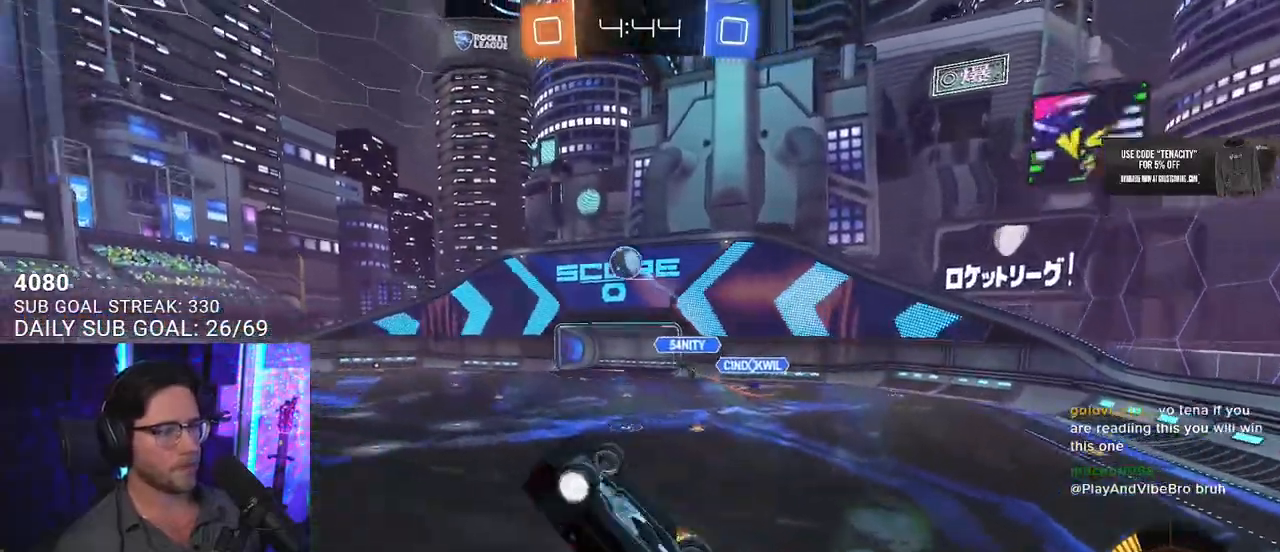
{"buttons": ["R1", "R2"], "left_stick": "up", "right_stick": "center", "events": [[33, "left_stick", "down-right"], [150, "L3", "up"], [283, "left_stick", "down-left"], [300, "L2", "down"], [417, "L2", "up"], [433, "left_stick", "center"], [500, "left_stick", "up"]]}